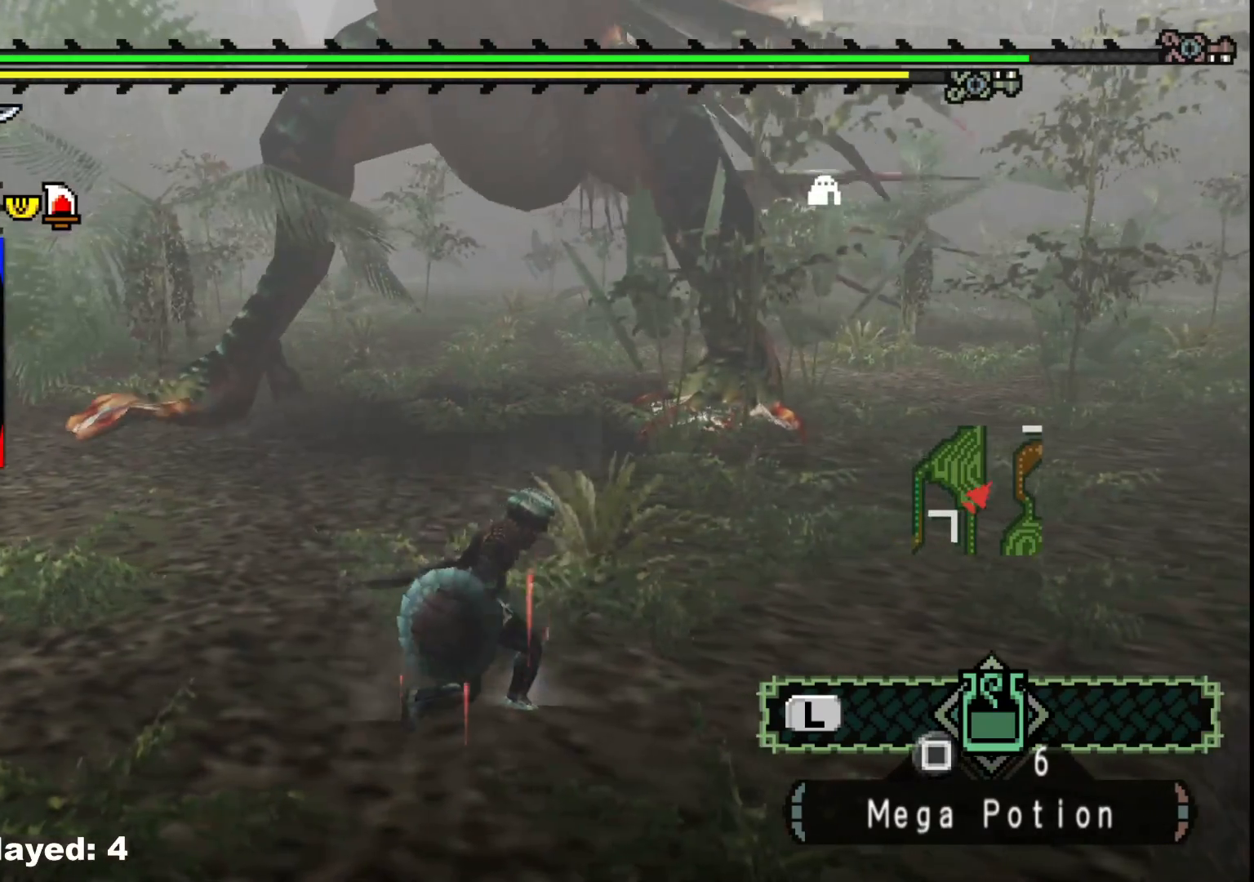
Gameplay with a controller (Xbox layout); each line is a JSON object with the inputs held at the frame after it. "events" lists button and stick changes between this image and that frame as [ms after this image, input, new state], when the widget could be followed in between. Not read: L2 L3 R3.
{"buttons": ["R1"], "left_stick": "up", "right_stick": "center", "events": [[33, "left_stick", "up"]]}
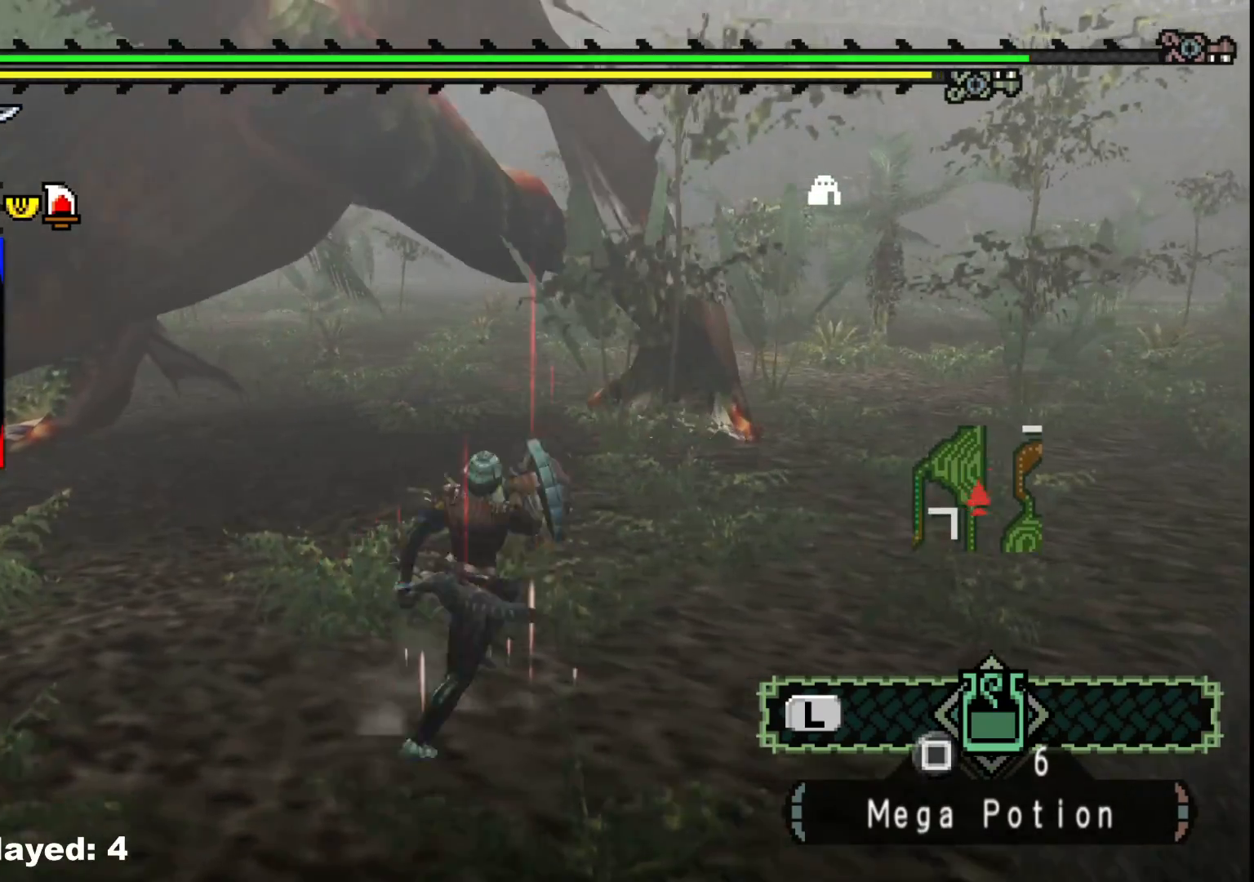
{"buttons": ["Y"], "left_stick": "up", "right_stick": "center", "events": [[300, "Y", "down"], [333, "R1", "up"], [400, "Y", "up"], [450, "Y", "down"]]}
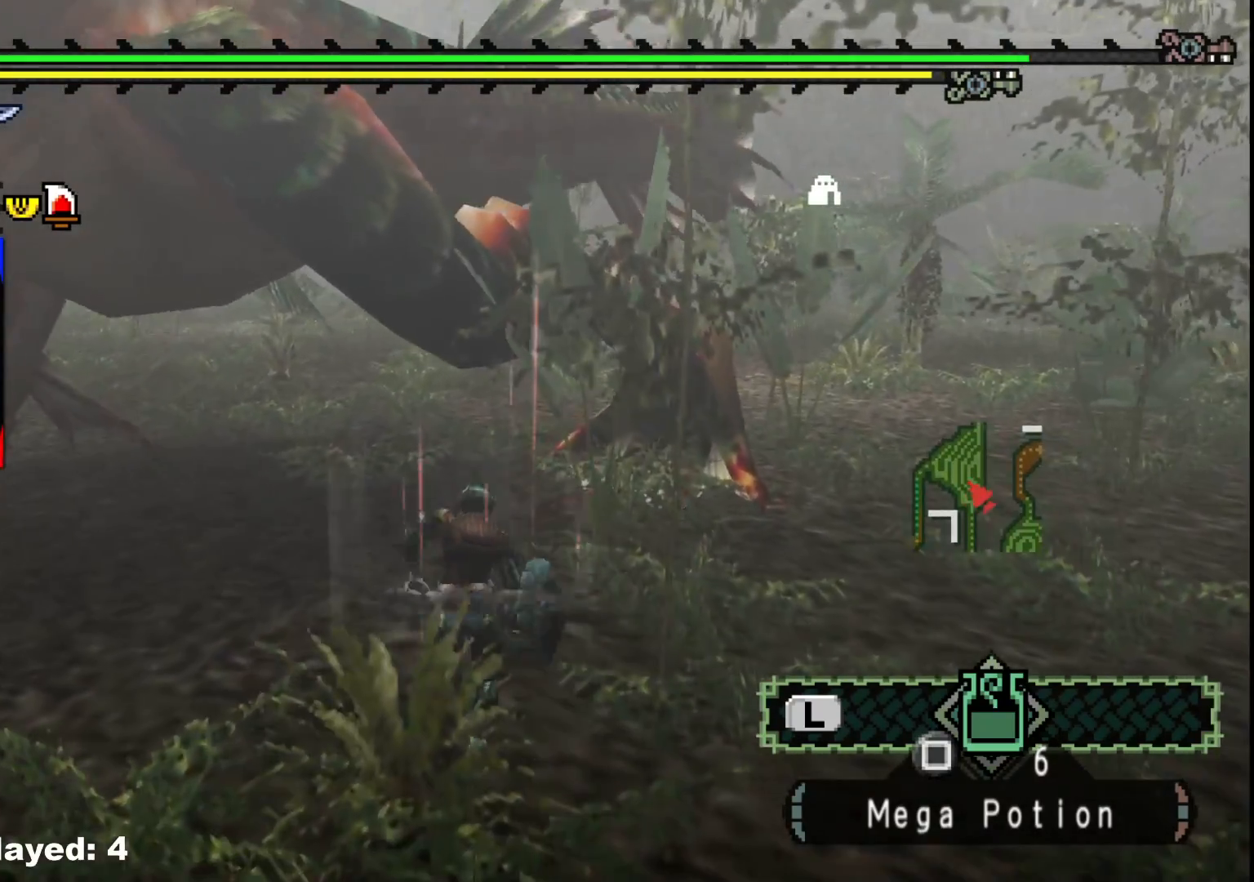
{"buttons": ["Y"], "left_stick": "up-right", "right_stick": "center", "events": [[67, "Y", "up"], [133, "Y", "down"], [233, "Y", "up"], [300, "left_stick", "up-right"], [317, "Y", "down"], [433, "Y", "up"], [500, "Y", "down"]]}
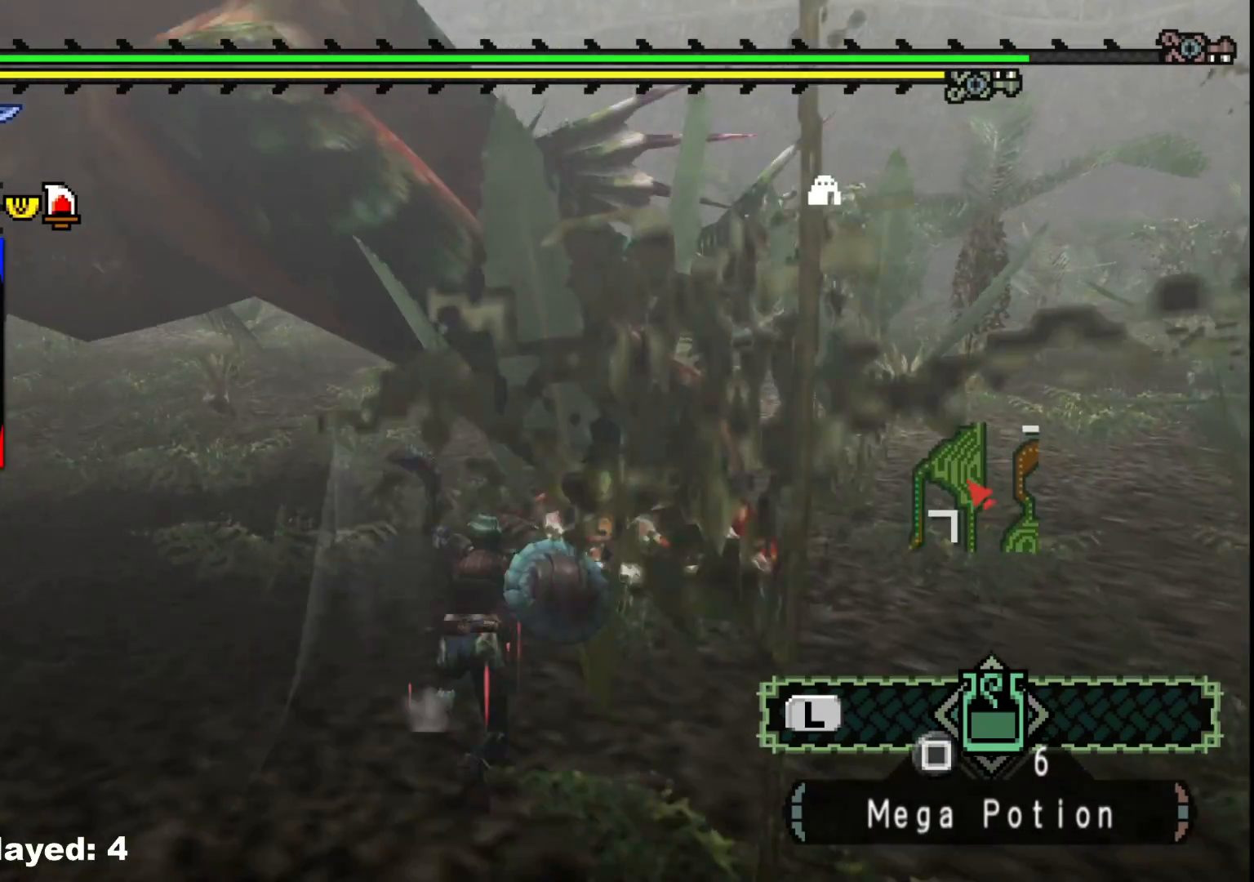
{"buttons": [], "left_stick": "up-right", "right_stick": "center", "events": [[117, "Y", "up"], [183, "Y", "down"], [317, "Y", "up"], [383, "Y", "down"], [500, "Y", "up"]]}
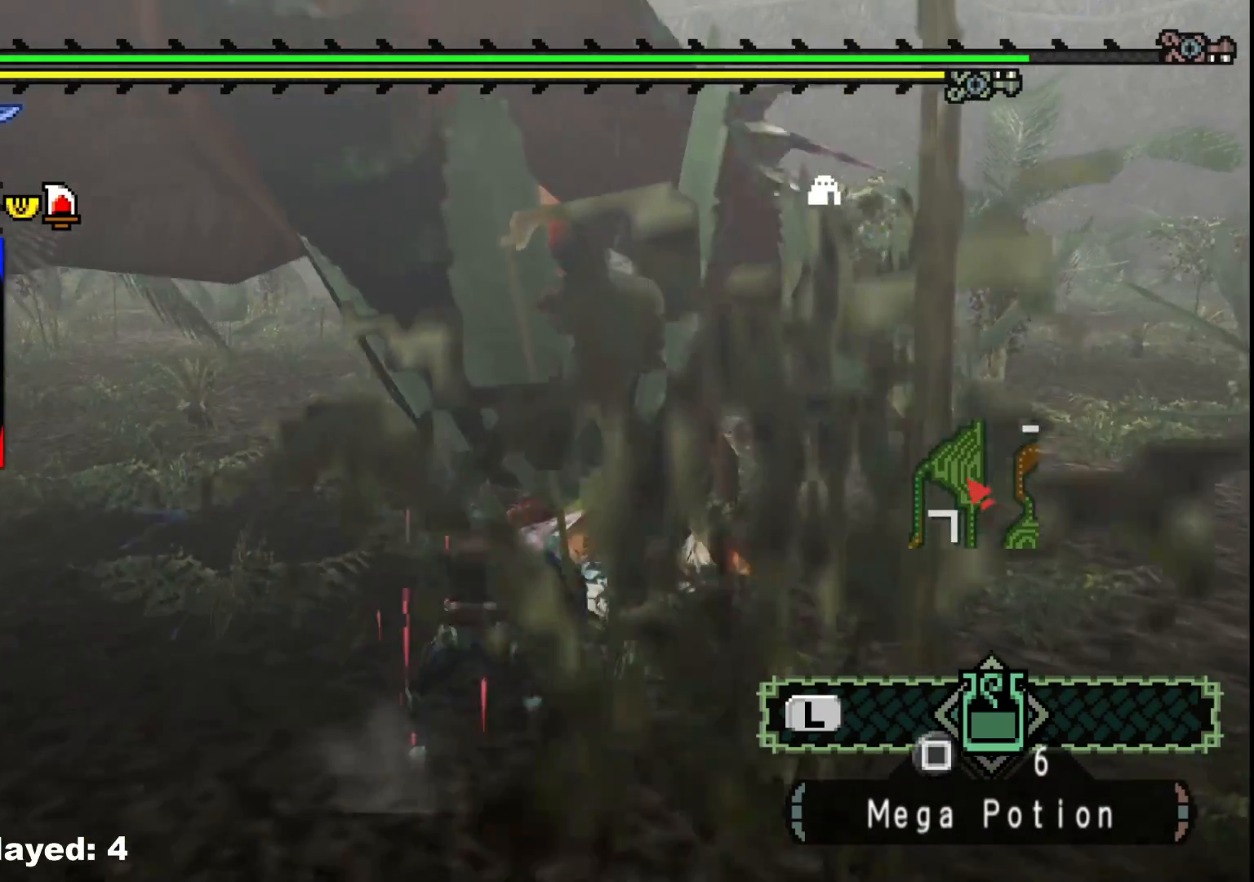
{"buttons": ["Y"], "left_stick": "down-left", "right_stick": "center", "events": [[50, "Y", "down"], [117, "left_stick", "right"], [167, "Y", "up"], [233, "Y", "down"], [333, "left_stick", "down-right"], [350, "Y", "up"], [400, "Y", "down"], [500, "left_stick", "down-left"]]}
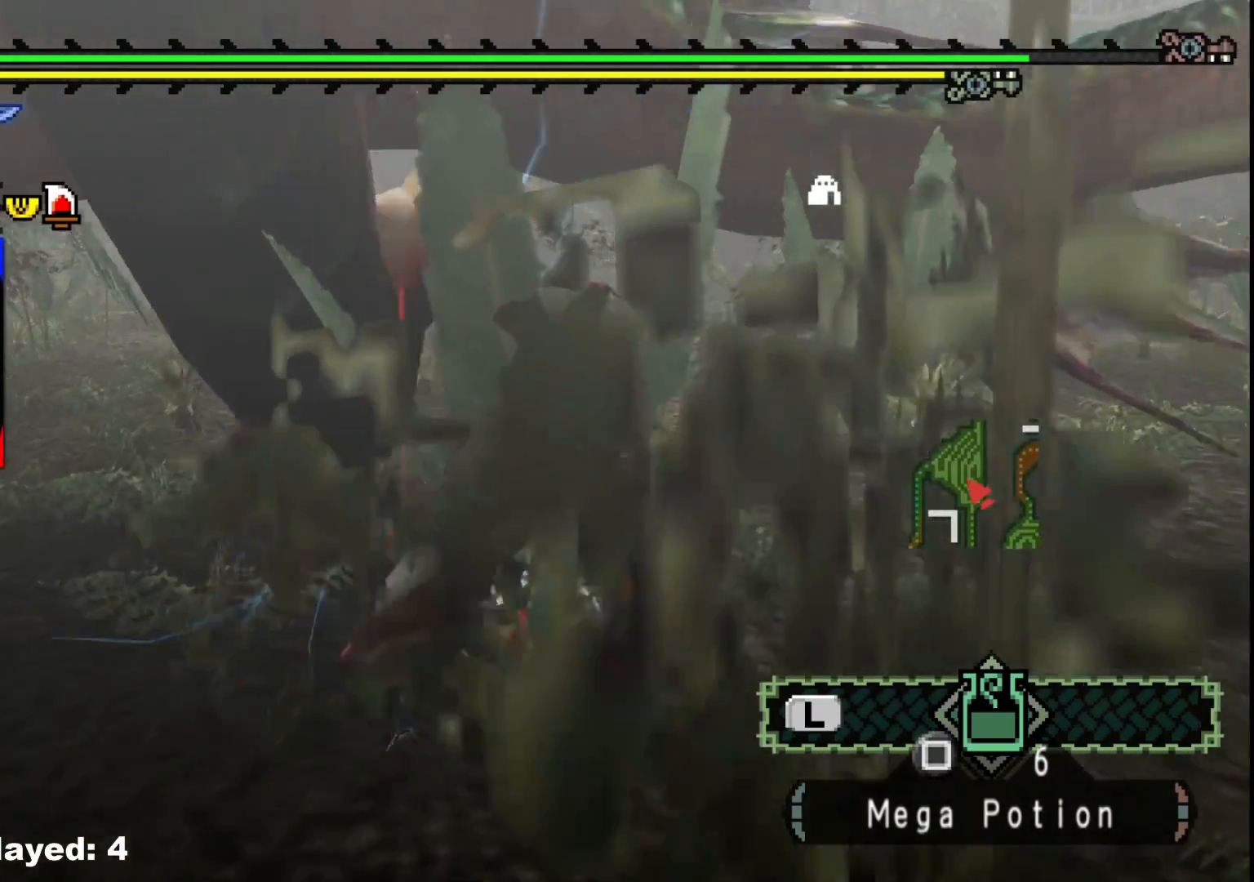
{"buttons": [], "left_stick": "left", "right_stick": "left", "events": [[17, "Y", "up"], [67, "left_stick", "left"], [83, "Y", "down"], [183, "Y", "up"], [383, "right_stick", "left"]]}
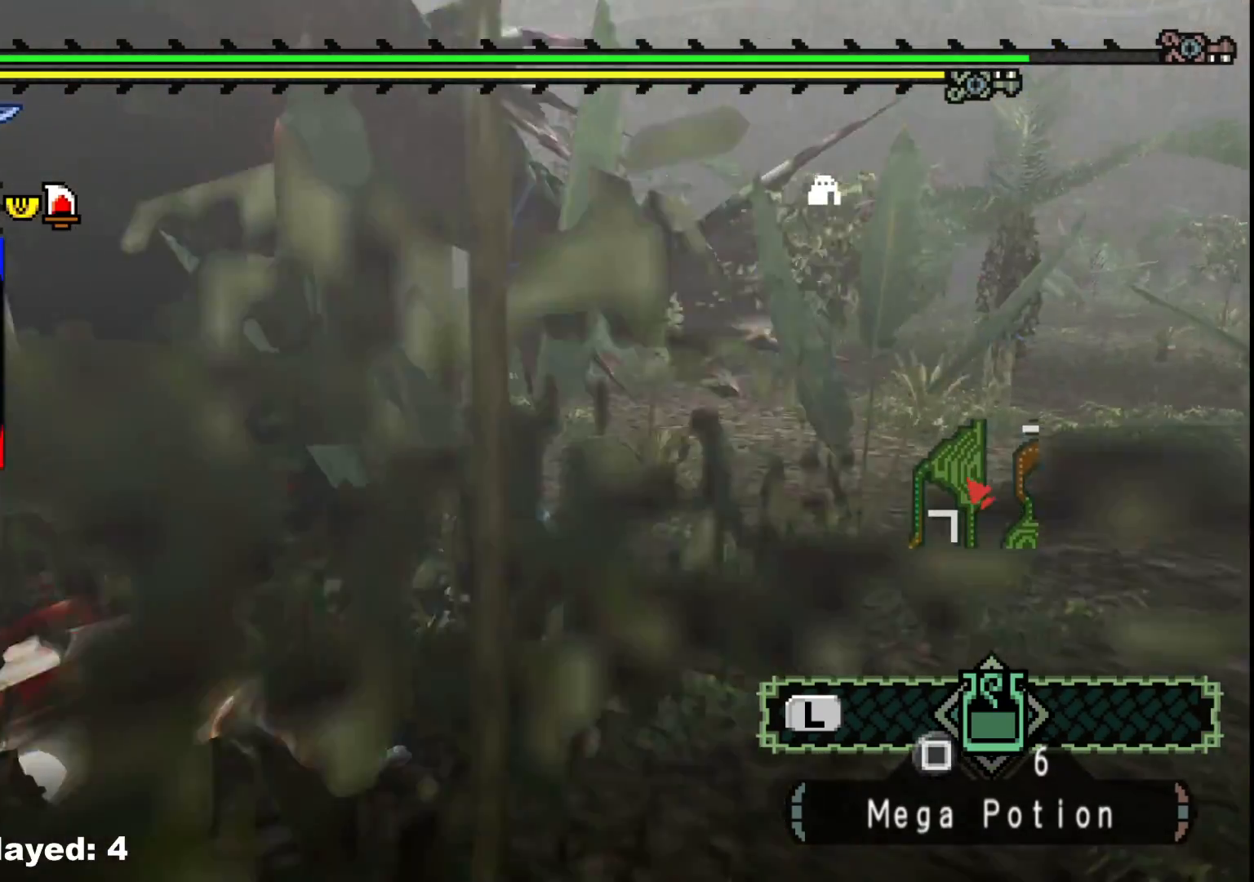
{"buttons": [], "left_stick": "center", "right_stick": "center", "events": [[217, "right_stick", "center"], [350, "left_stick", "up-left"], [450, "left_stick", "center"]]}
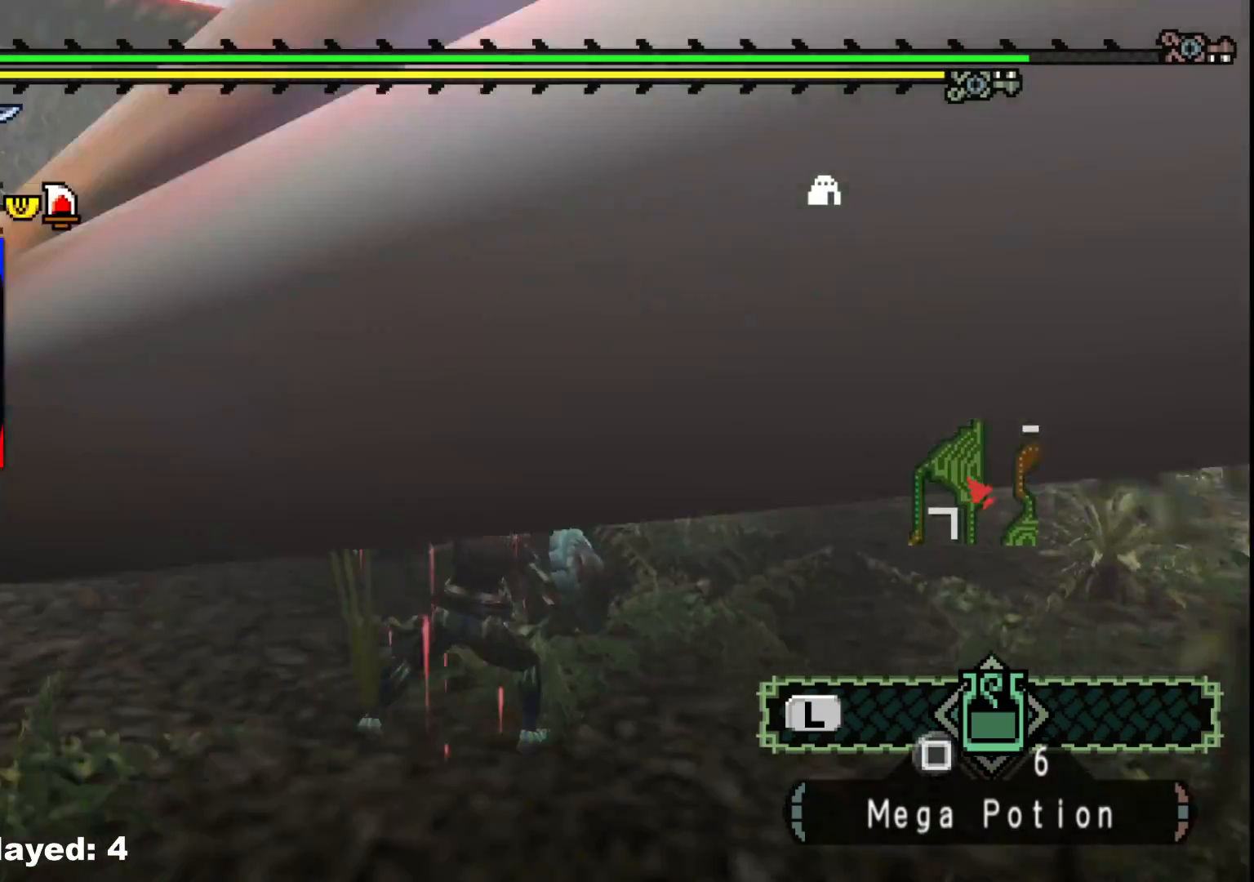
{"buttons": [], "left_stick": "up-right", "right_stick": "center", "events": [[83, "left_stick", "right"], [133, "left_stick", "up-right"], [167, "right_stick", "left"], [417, "right_stick", "center"]]}
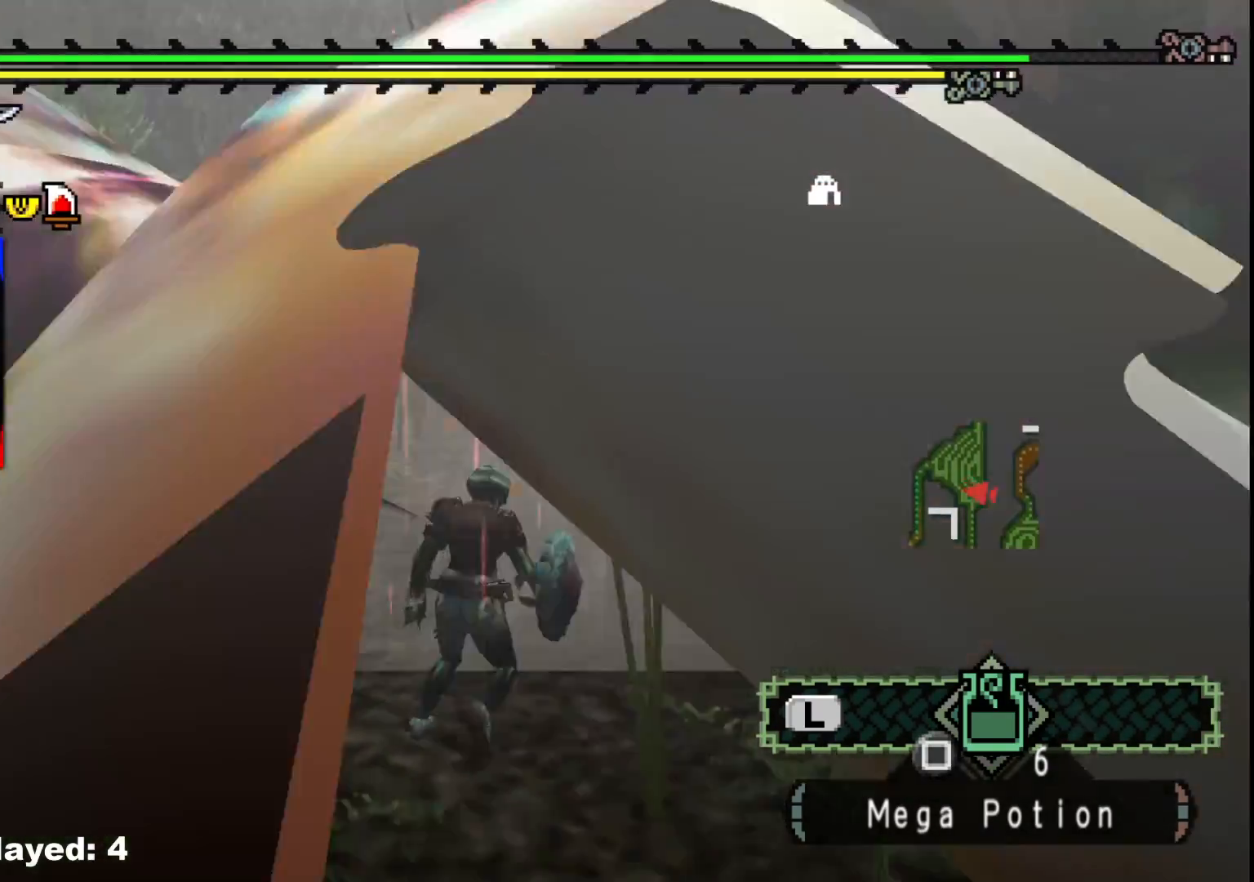
{"buttons": [], "left_stick": "right", "right_stick": "center", "events": [[17, "Y", "down"], [33, "B", "down"], [150, "Y", "up"], [167, "B", "up"], [333, "left_stick", "right"], [333, "right_stick", "right"], [500, "right_stick", "center"]]}
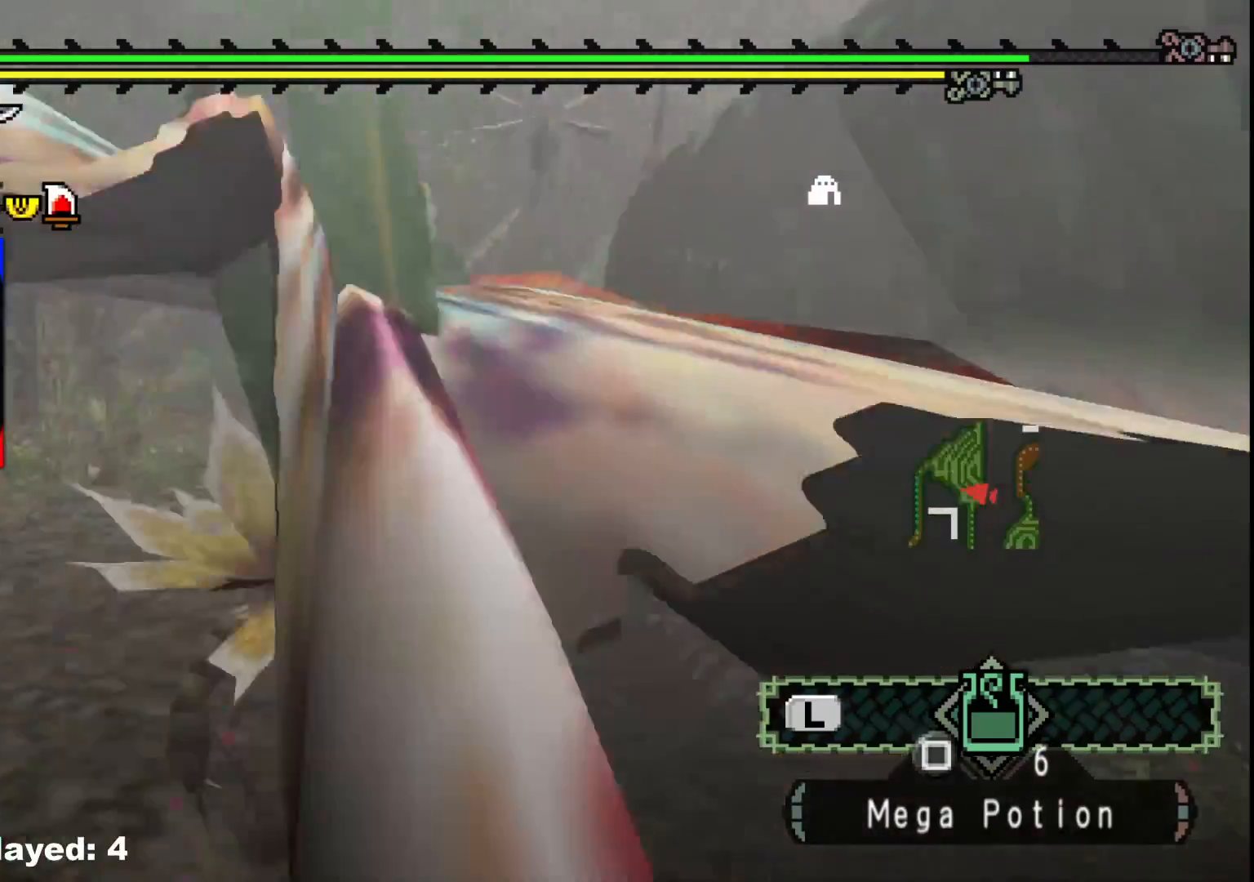
{"buttons": ["Y"], "left_stick": "right", "right_stick": "center", "events": [[83, "Y", "down"], [183, "Y", "up"], [250, "Y", "down"], [367, "Y", "up"], [433, "Y", "down"]]}
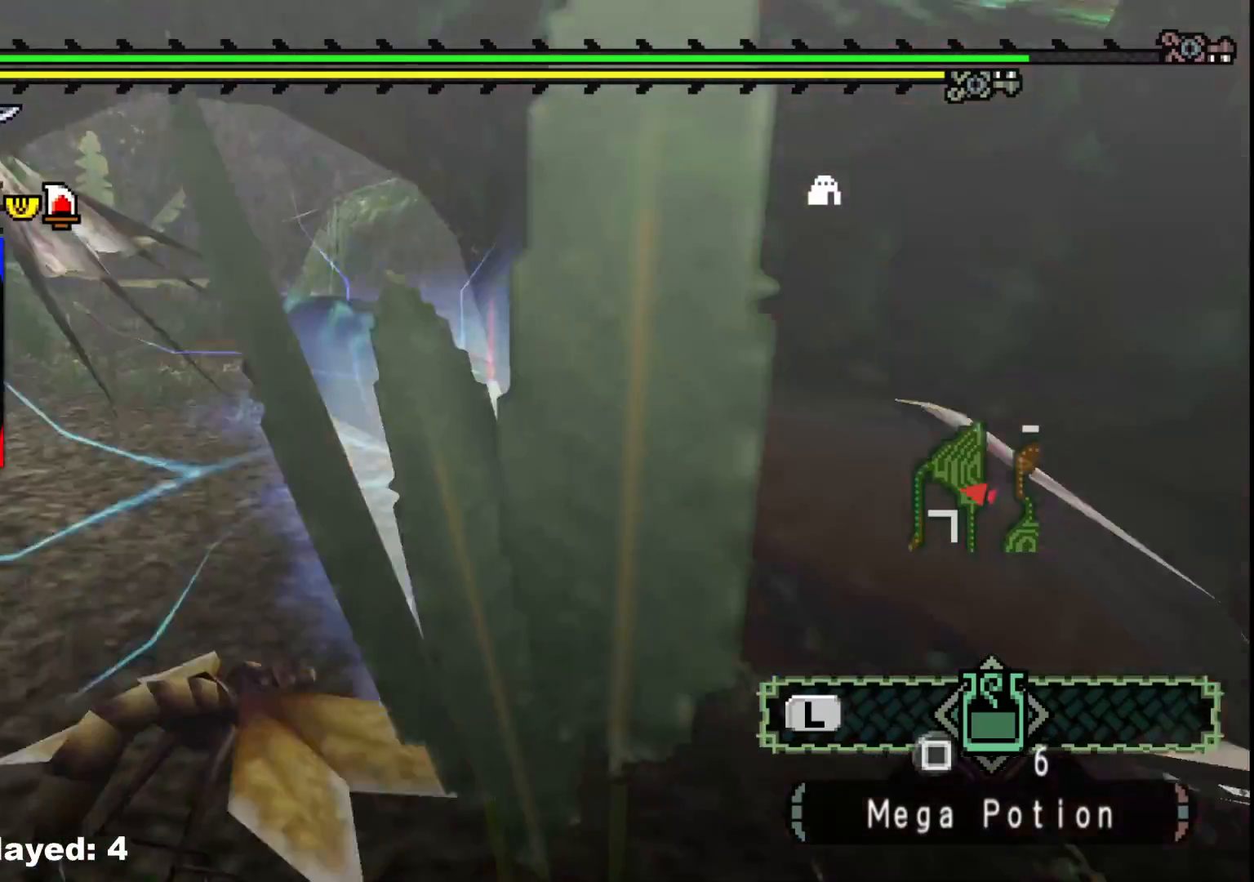
{"buttons": [], "left_stick": "right", "right_stick": "center", "events": [[67, "Y", "up"], [117, "Y", "down"], [267, "Y", "up"], [333, "Y", "down"], [467, "Y", "up"]]}
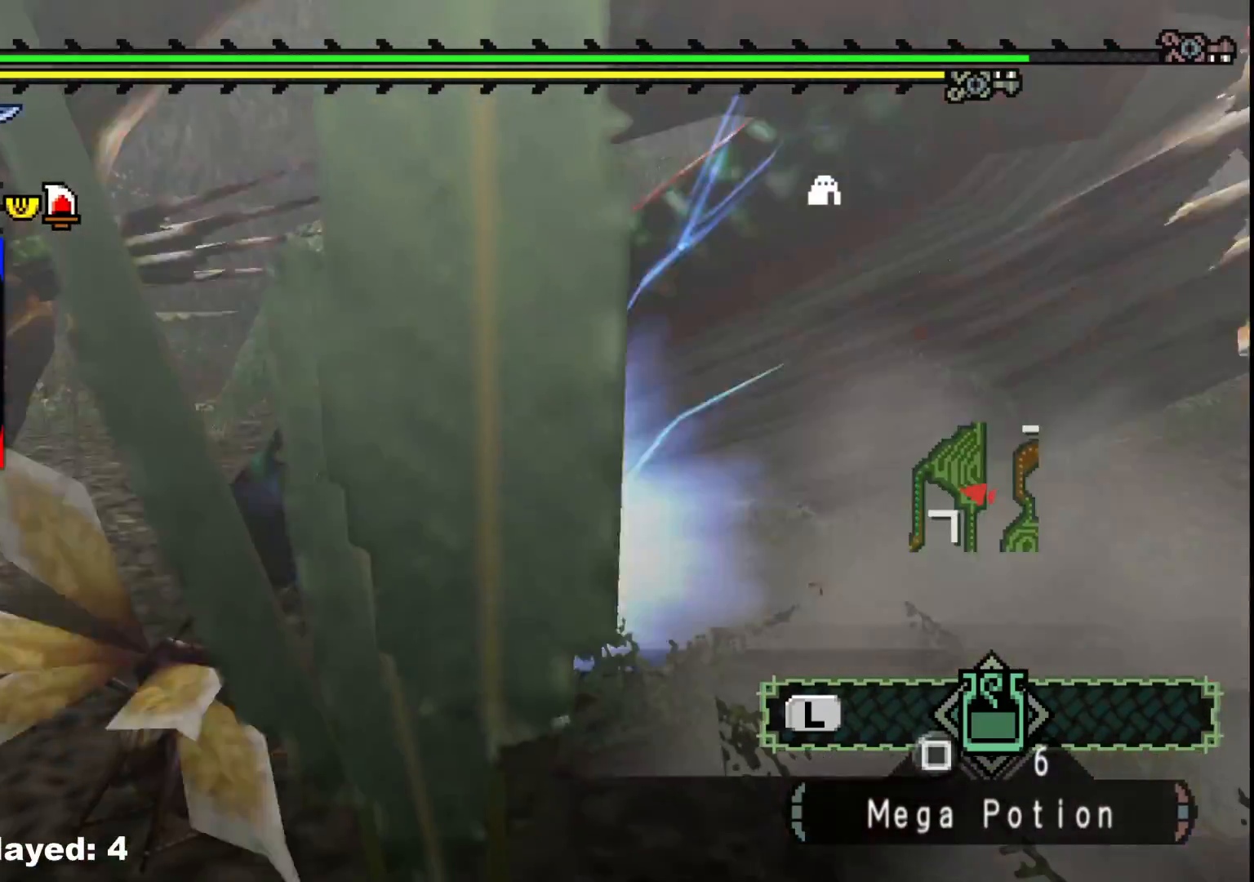
{"buttons": ["Y"], "left_stick": "right", "right_stick": "center", "events": [[33, "Y", "down"], [167, "Y", "up"], [233, "Y", "down"], [367, "Y", "up"], [417, "Y", "down"]]}
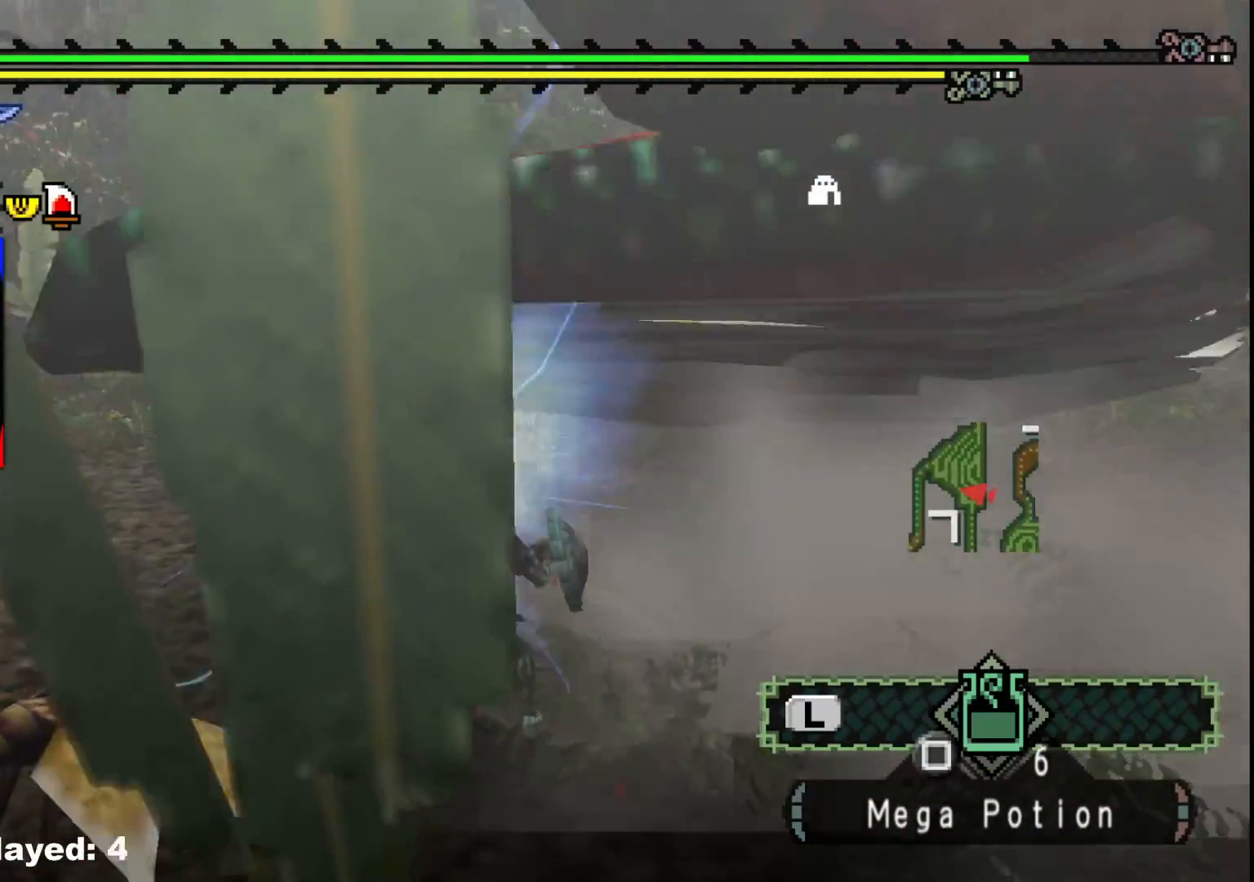
{"buttons": [], "left_stick": "right", "right_stick": "center", "events": [[67, "Y", "up"], [117, "Y", "down"], [267, "Y", "up"], [333, "Y", "down"], [467, "Y", "up"]]}
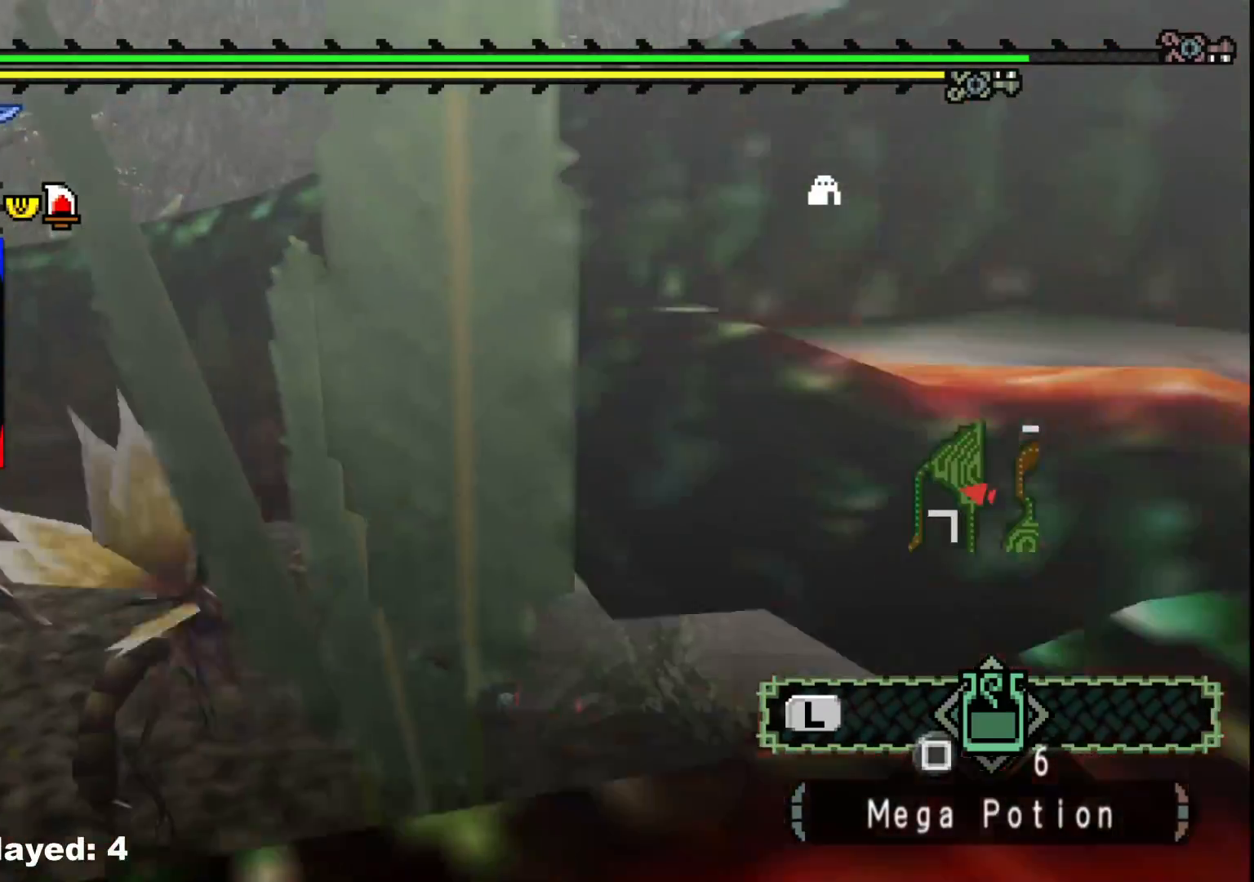
{"buttons": [], "left_stick": "right", "right_stick": "center", "events": [[117, "right_stick", "right"], [250, "right_stick", "up-right"], [350, "right_stick", "center"]]}
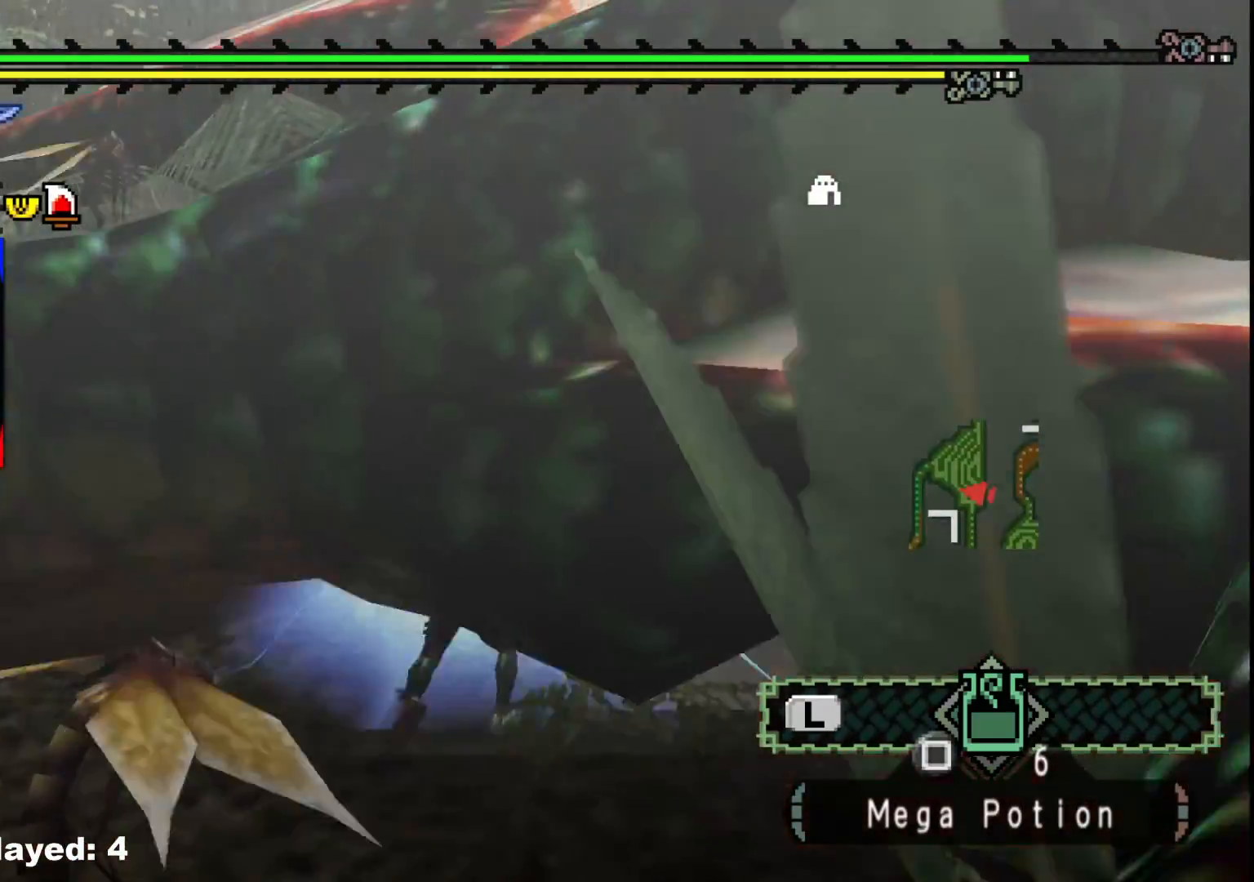
{"buttons": [], "left_stick": "up-right", "right_stick": "center", "events": [[183, "B", "down"], [283, "B", "up"], [350, "B", "down"], [467, "B", "up"], [467, "left_stick", "up-right"]]}
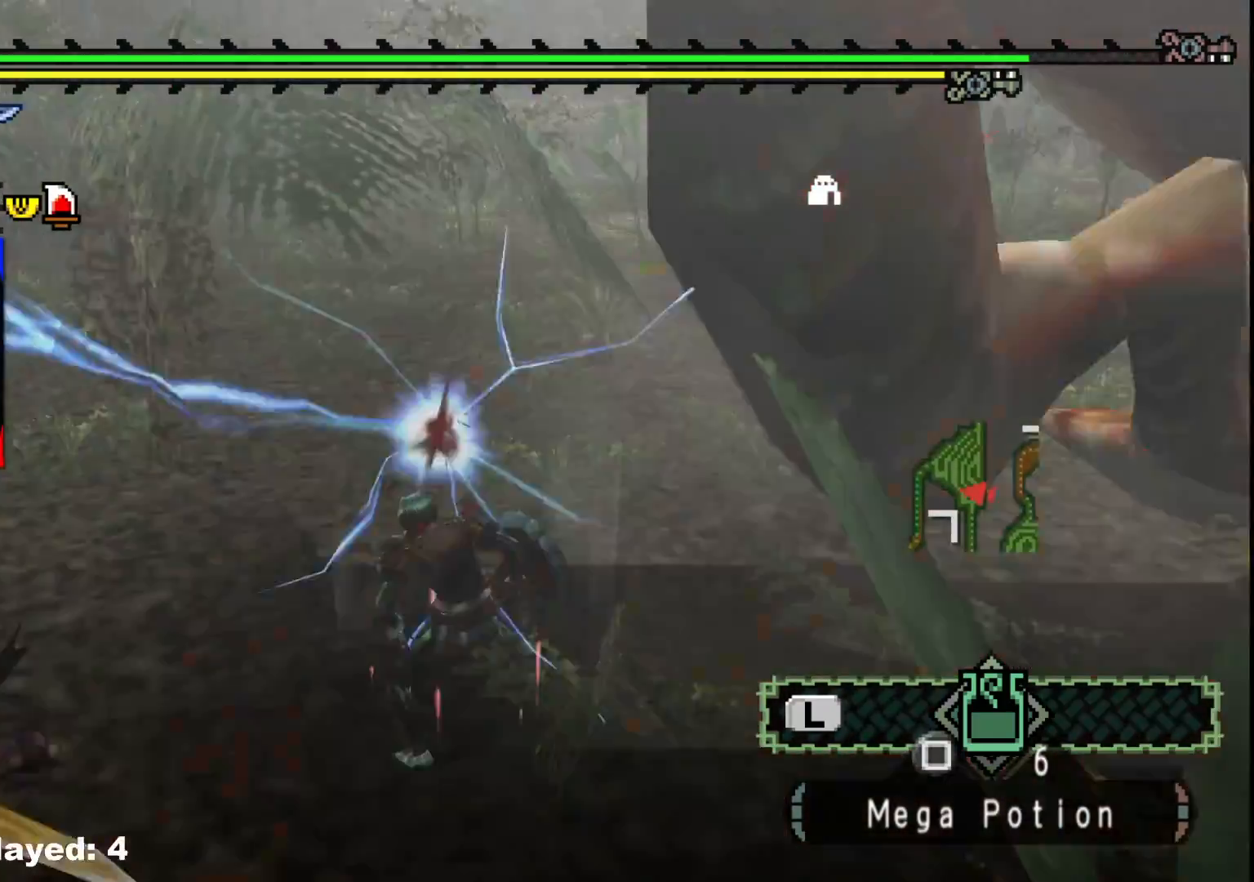
{"buttons": [], "left_stick": "up-right", "right_stick": "center", "events": [[33, "B", "down"], [150, "B", "up"], [217, "B", "down"], [333, "B", "up"]]}
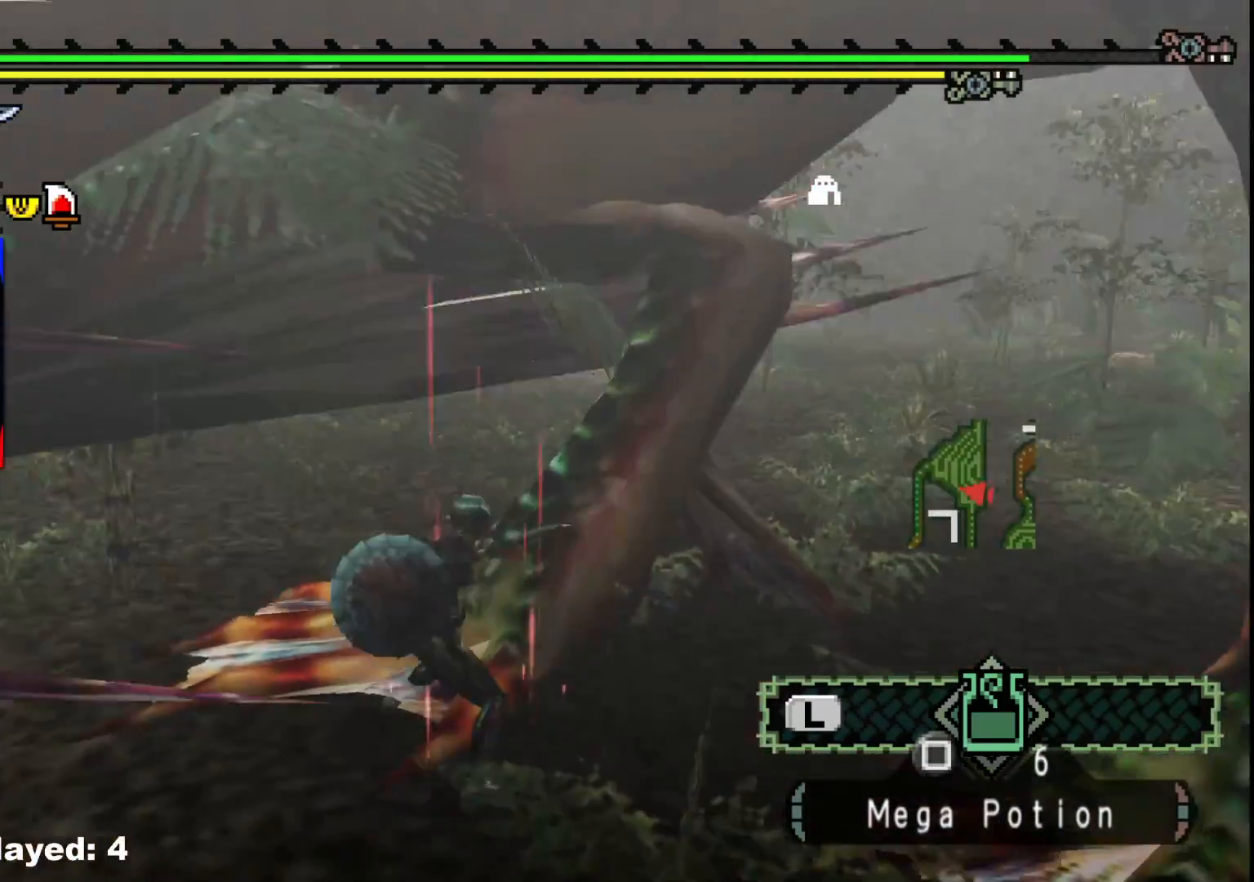
{"buttons": [], "left_stick": "center", "right_stick": "center", "events": [[83, "right_stick", "right"], [367, "left_stick", "center"], [483, "right_stick", "center"]]}
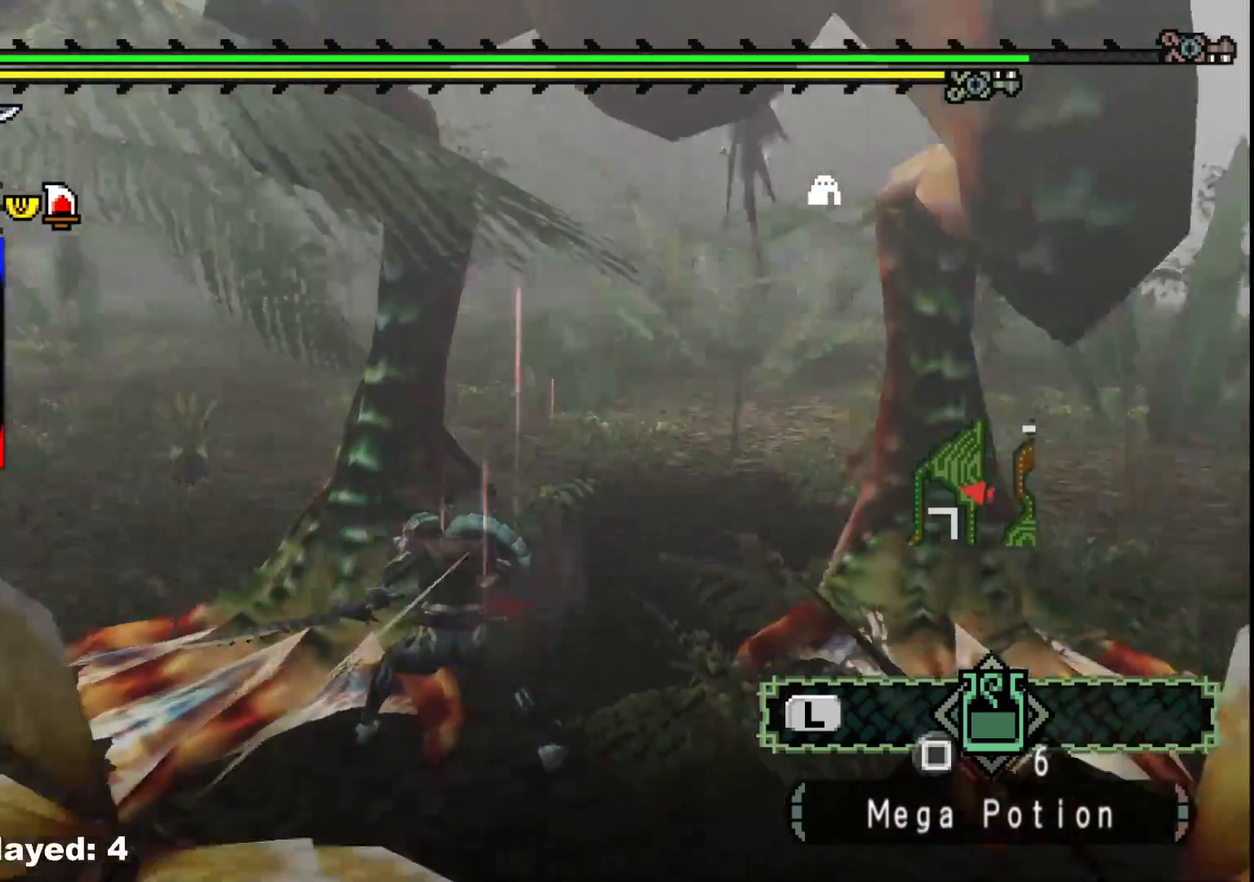
{"buttons": [], "left_stick": "up-right", "right_stick": "center", "events": [[83, "left_stick", "up-right"], [133, "Y", "down"], [250, "Y", "up"], [350, "Y", "down"], [450, "Y", "up"]]}
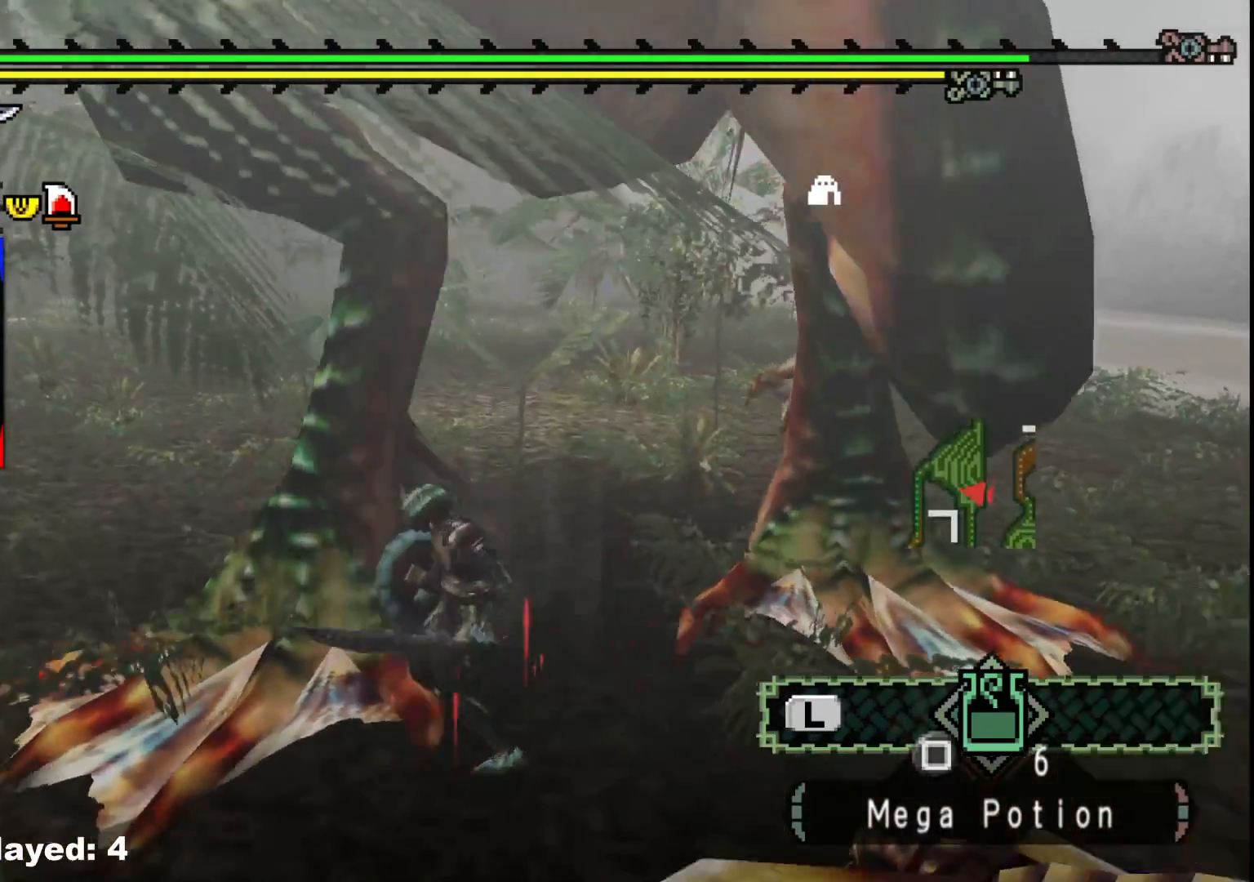
{"buttons": [], "left_stick": "up-right", "right_stick": "center", "events": [[17, "Y", "down"], [150, "Y", "up"], [250, "Y", "down"], [300, "Y", "up"]]}
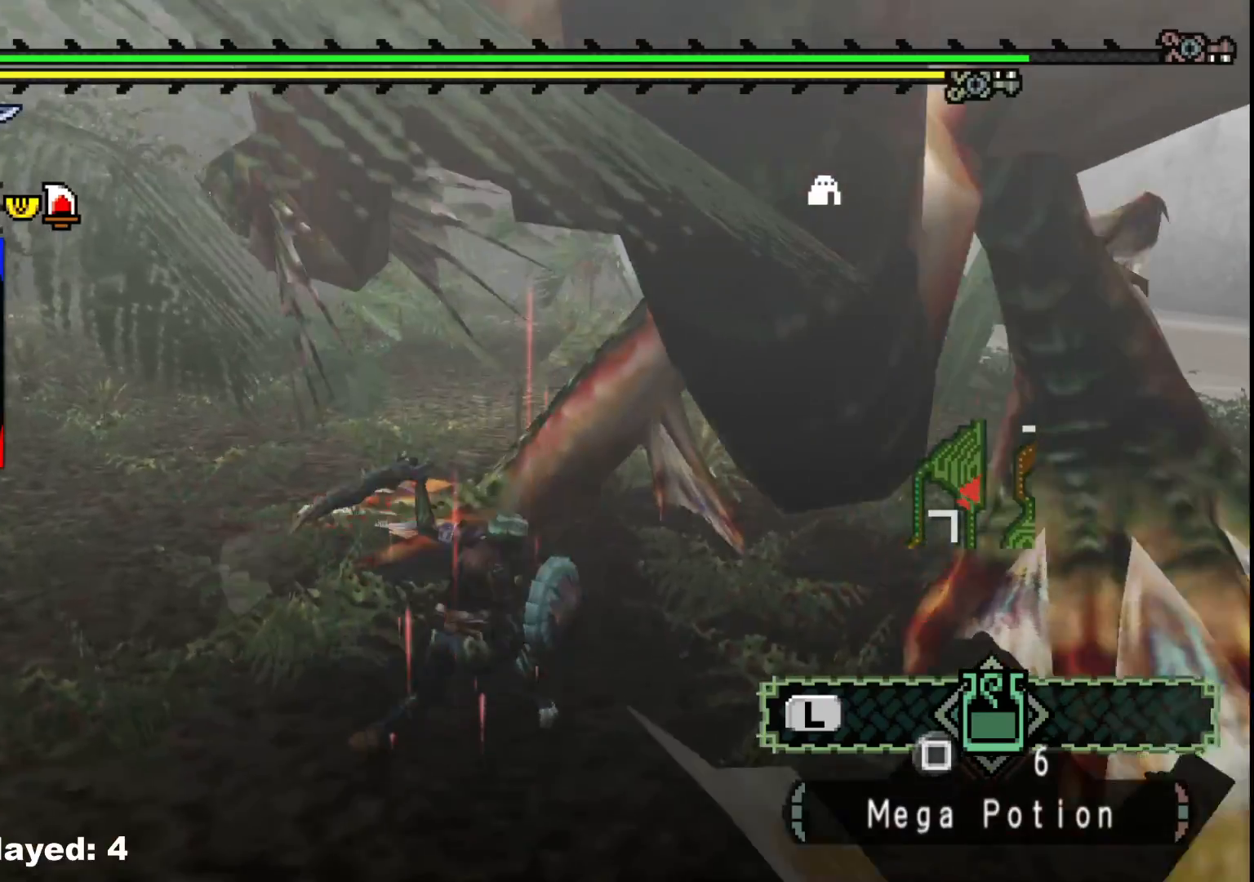
{"buttons": ["B"], "left_stick": "right", "right_stick": "center", "events": [[150, "left_stick", "right"], [233, "B", "down"], [333, "B", "up"], [417, "B", "down"]]}
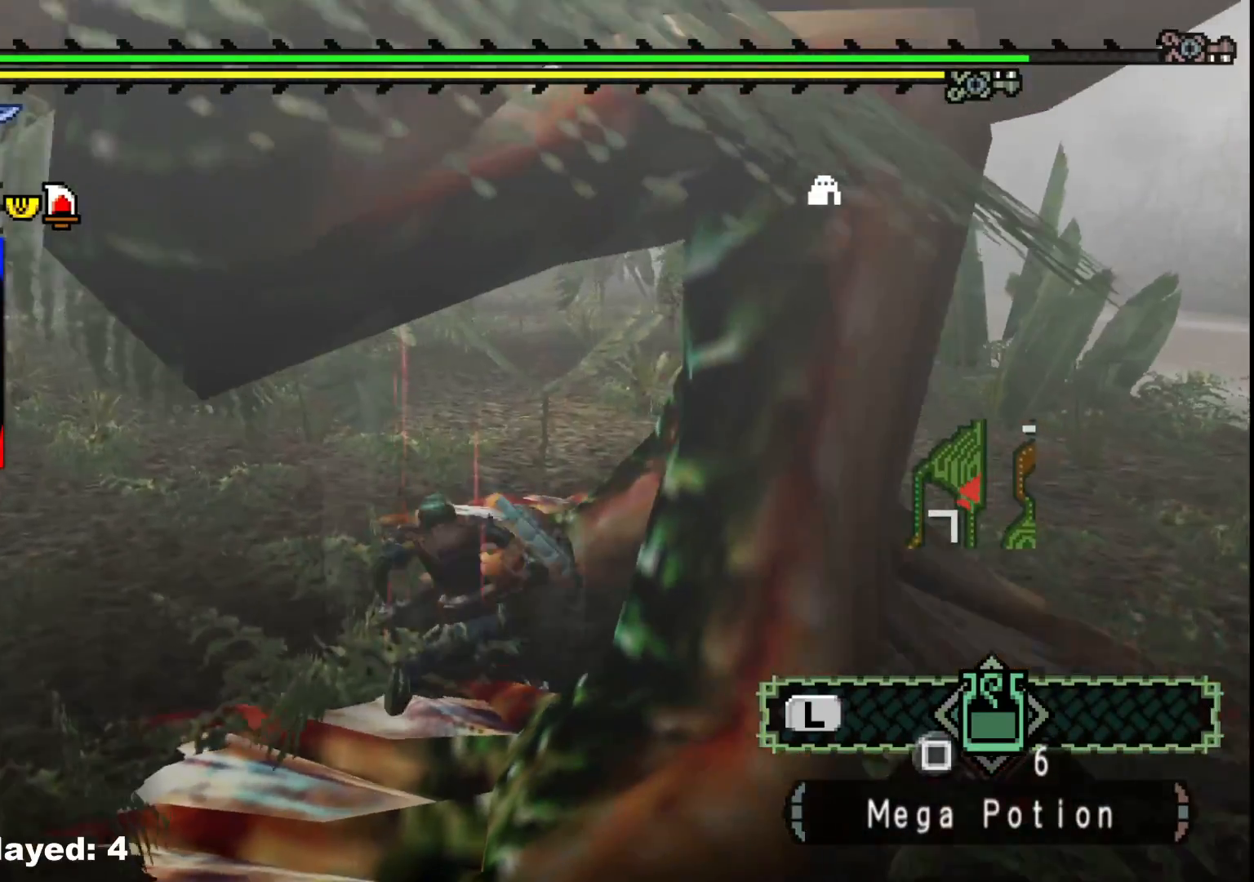
{"buttons": [], "left_stick": "down-right", "right_stick": "center", "events": [[33, "B", "up"], [100, "B", "down"], [217, "B", "up"], [283, "B", "down"], [383, "B", "up"], [467, "left_stick", "down-right"]]}
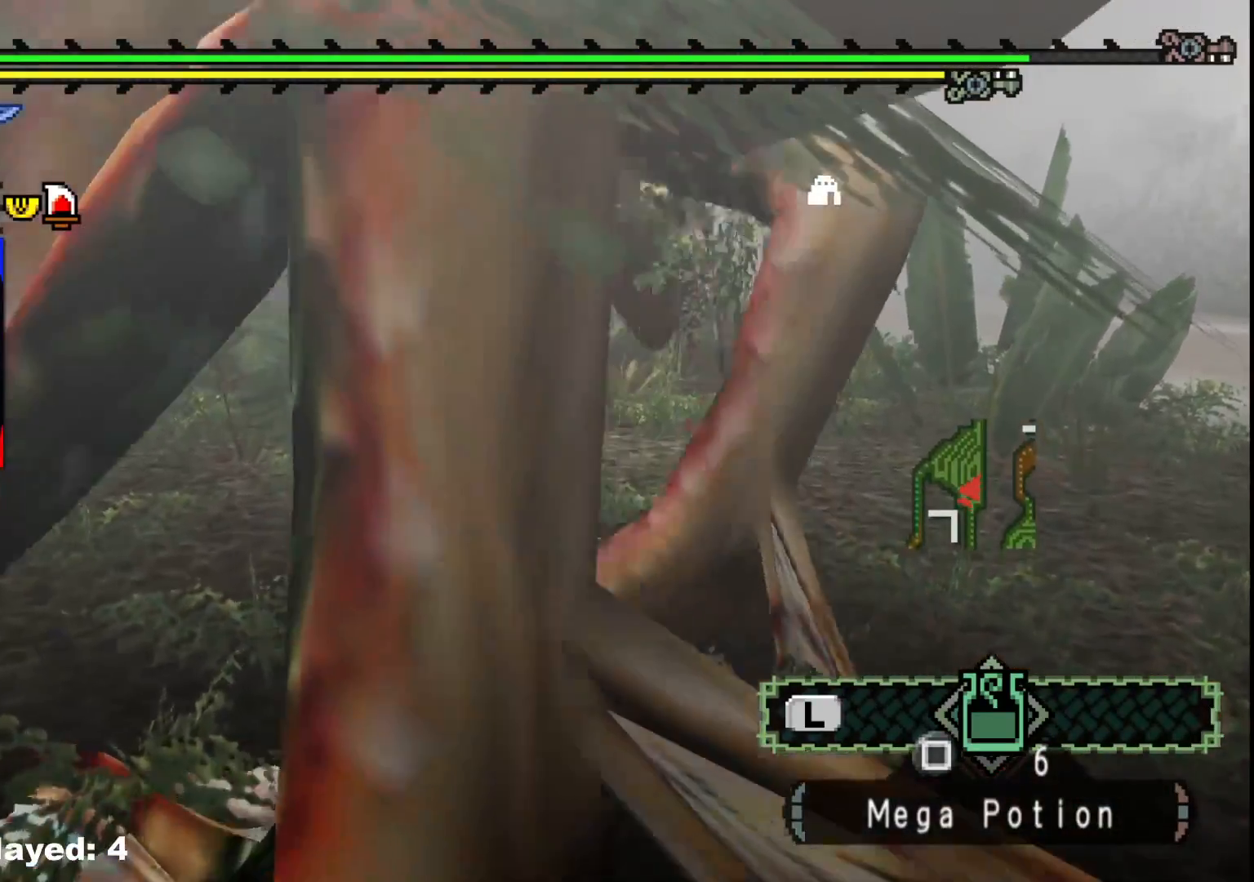
{"buttons": [], "left_stick": "down-left", "right_stick": "left", "events": [[167, "right_stick", "left"], [317, "left_stick", "down"], [500, "left_stick", "down-left"]]}
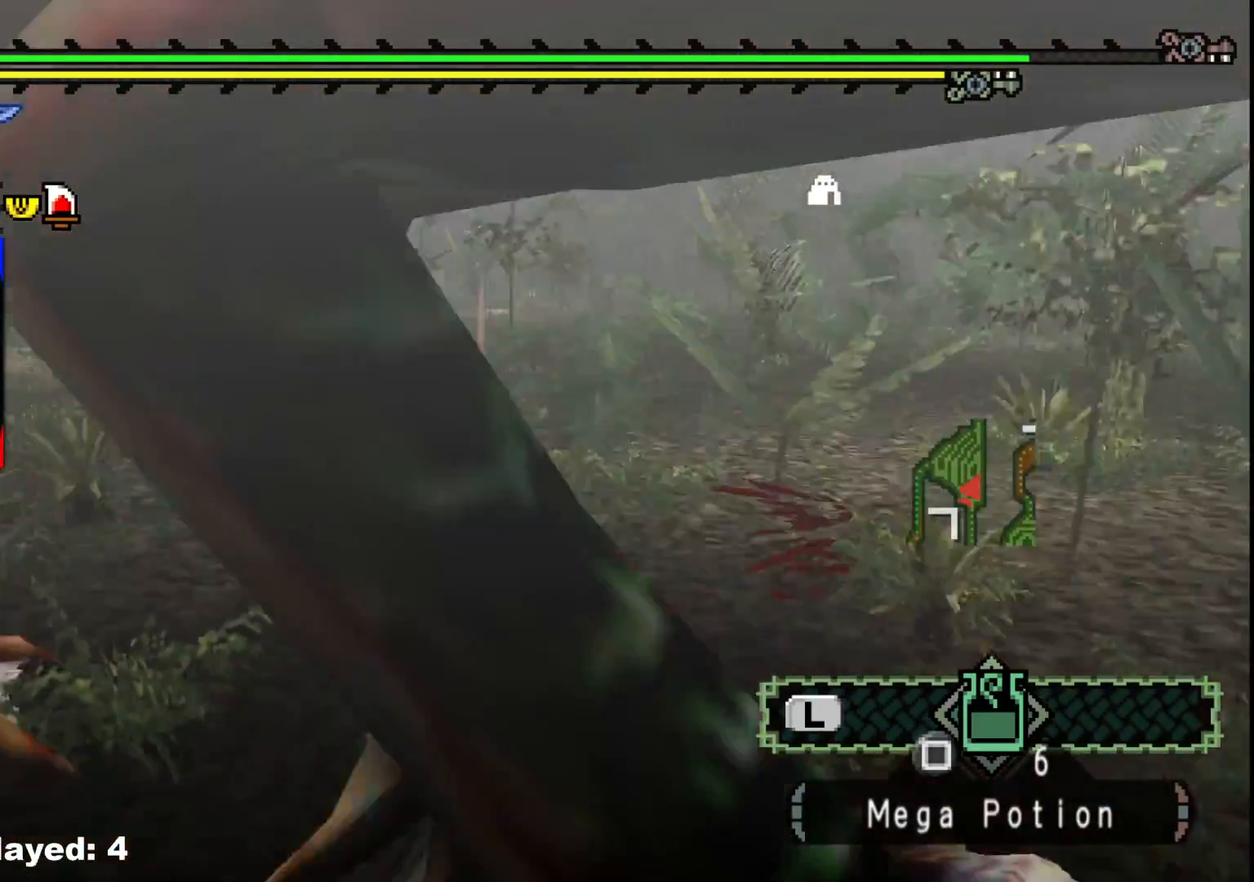
{"buttons": ["B"], "left_stick": "up-right", "right_stick": "center", "events": [[200, "left_stick", "up-left"], [367, "right_stick", "center"], [483, "B", "down"], [483, "left_stick", "up-right"]]}
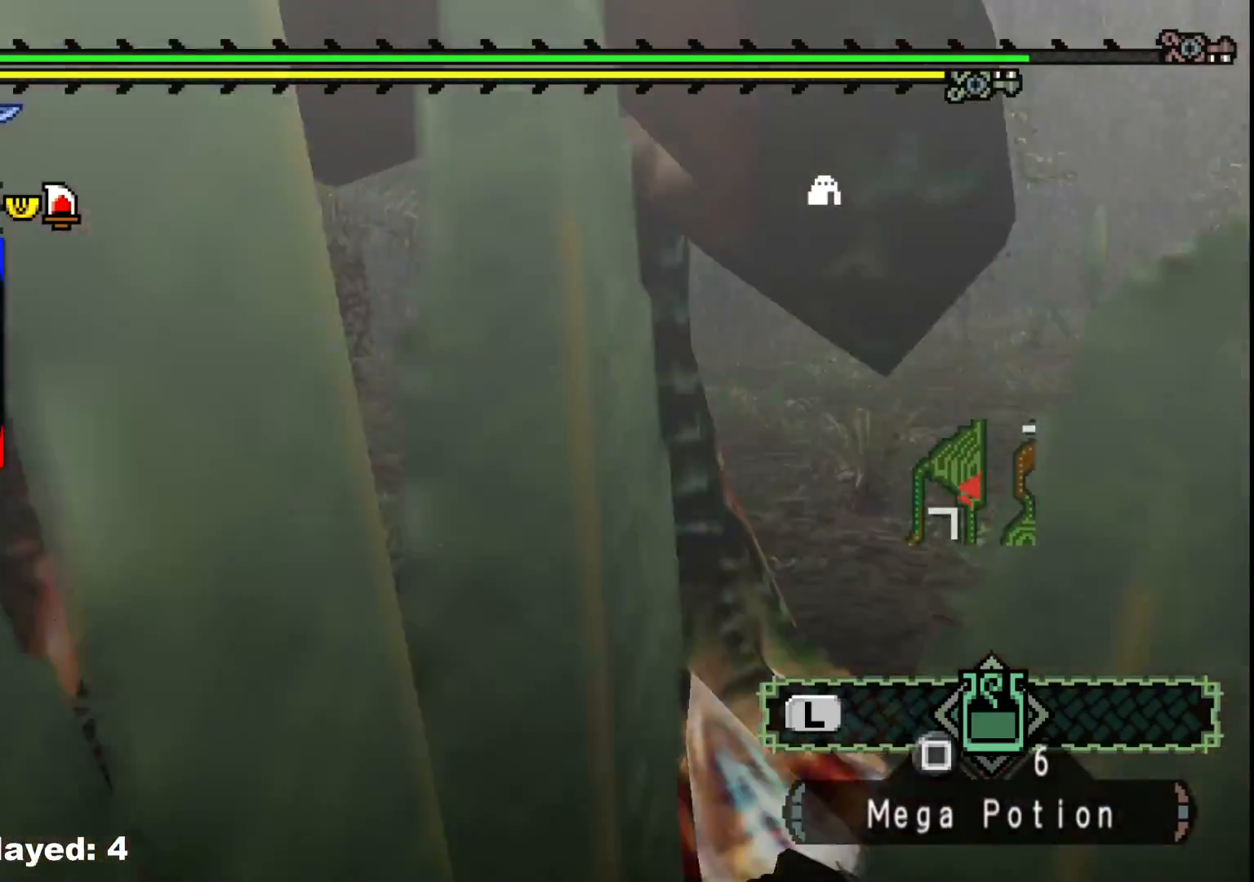
{"buttons": [], "left_stick": "center", "right_stick": "center", "events": [[83, "B", "up"], [167, "B", "down"], [283, "B", "up"], [333, "B", "down"], [383, "left_stick", "right"], [433, "B", "up"], [500, "left_stick", "center"]]}
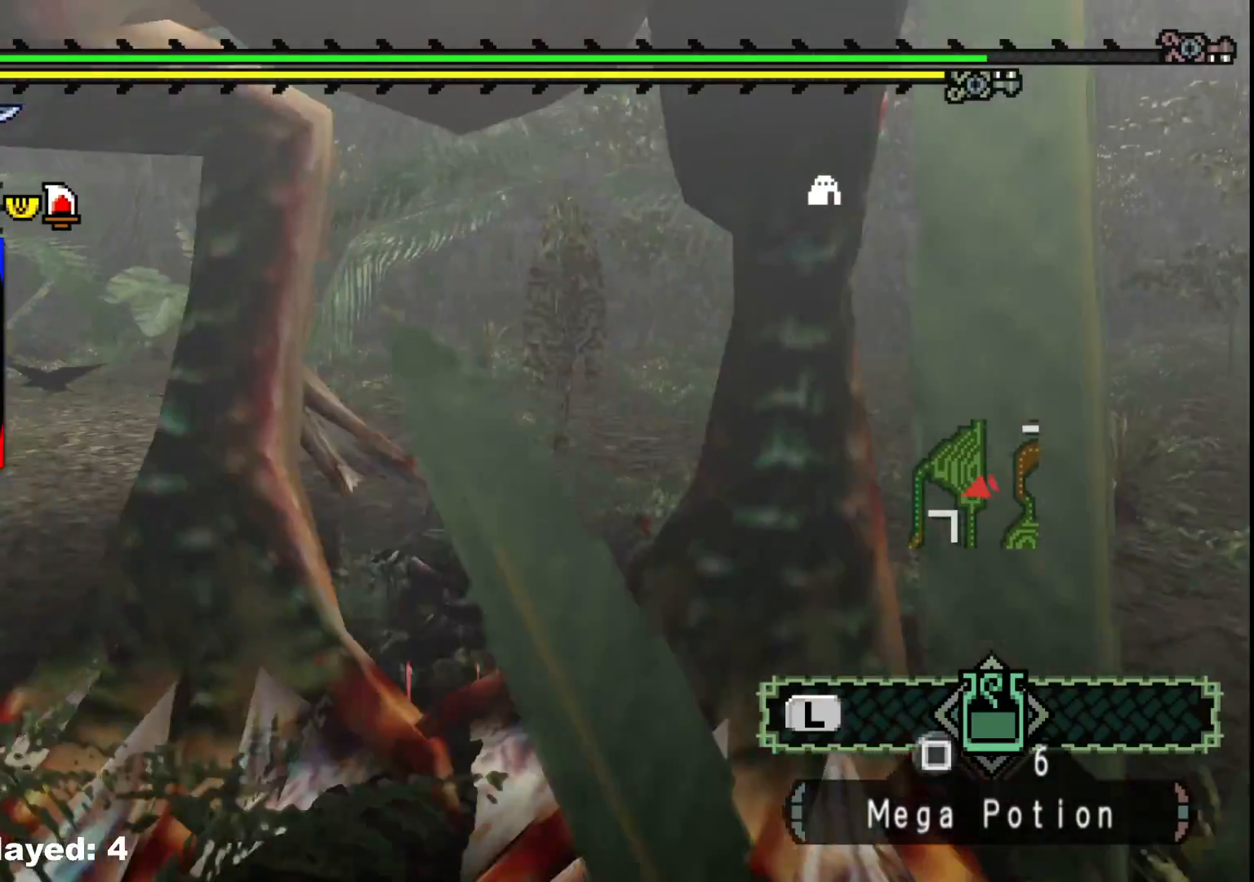
{"buttons": [], "left_stick": "up-right", "right_stick": "right", "events": [[200, "right_stick", "left"], [433, "right_stick", "center"], [483, "right_stick", "right"], [500, "left_stick", "up-right"]]}
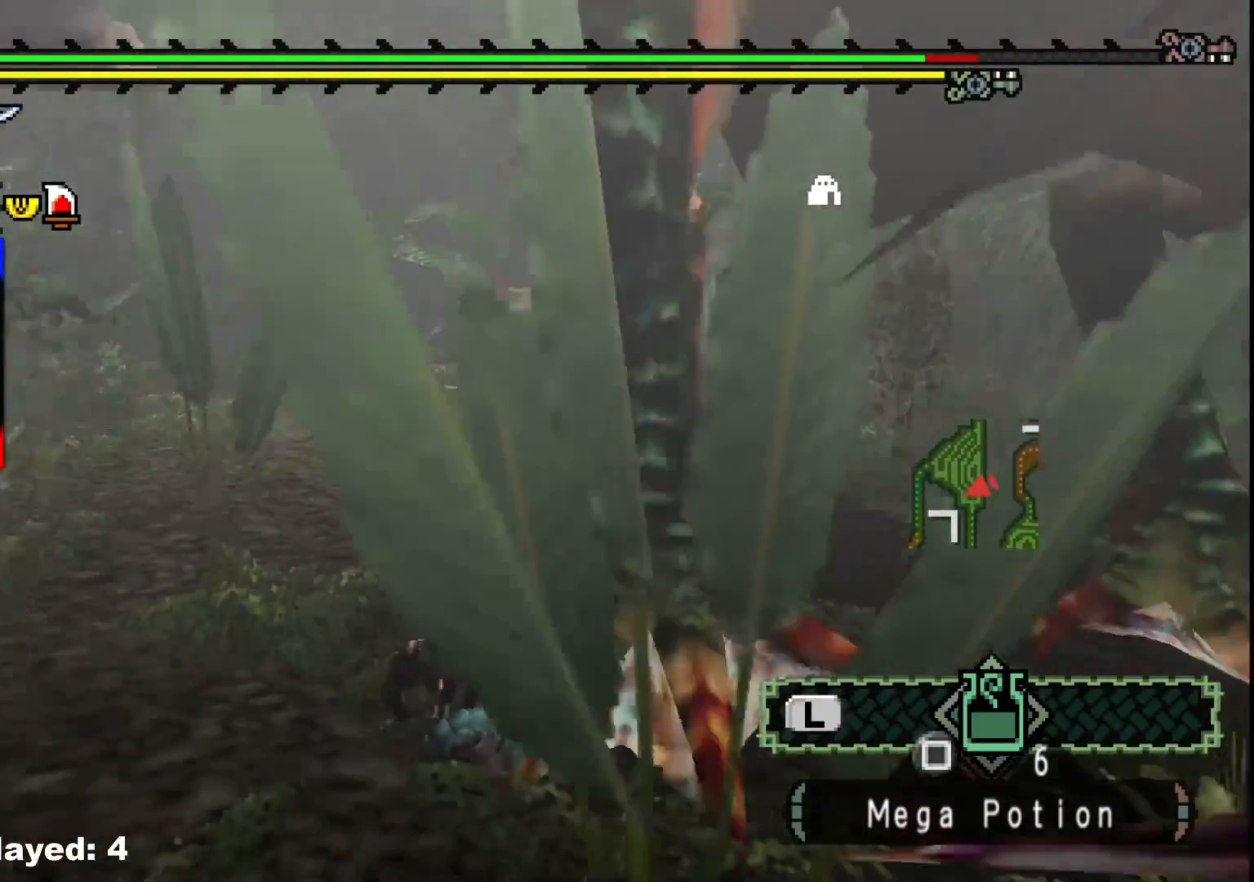
{"buttons": [], "left_stick": "down", "right_stick": "right", "events": [[150, "left_stick", "down-right"], [283, "left_stick", "down"], [300, "right_stick", "center"], [433, "right_stick", "right"]]}
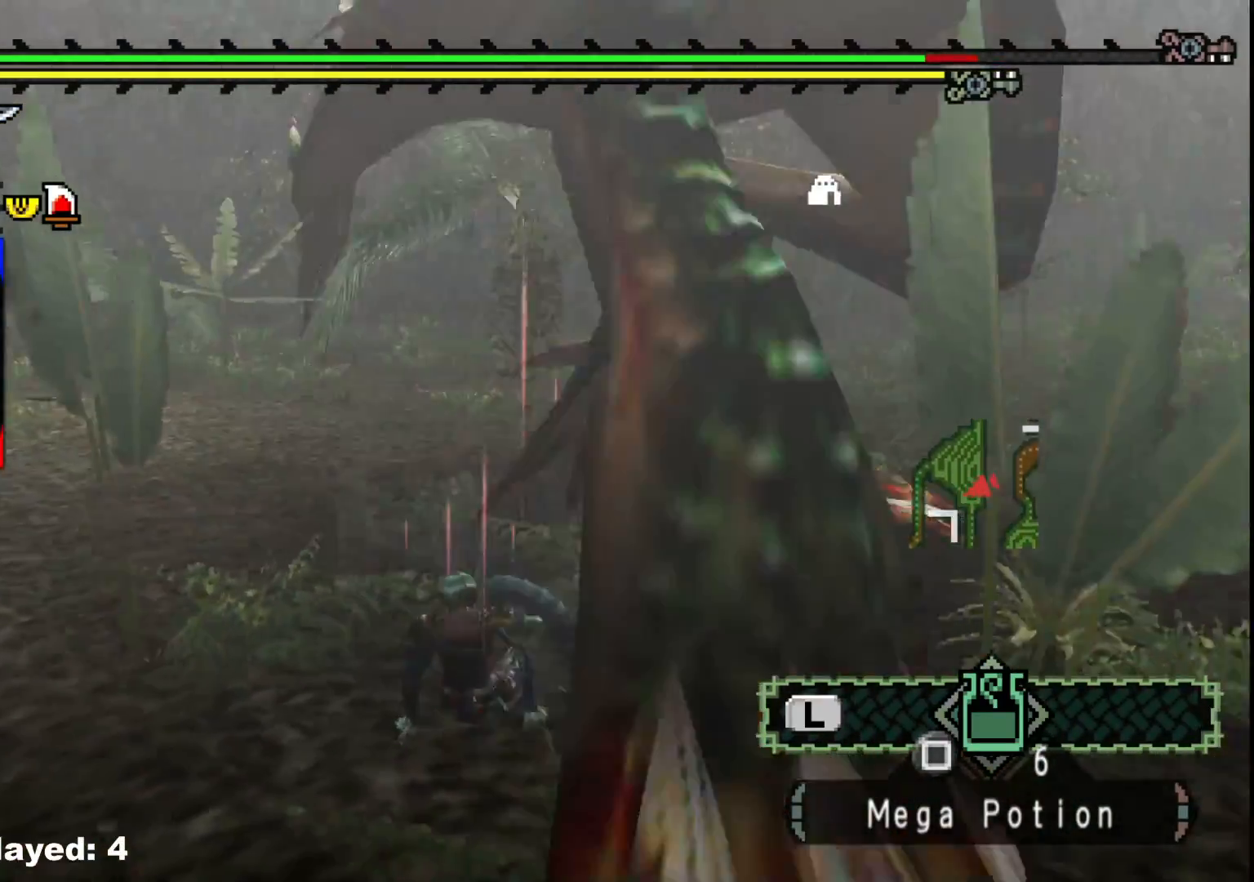
{"buttons": ["R1"], "left_stick": "up", "right_stick": "center", "events": [[117, "right_stick", "center"], [333, "left_stick", "right"], [383, "left_stick", "up"], [400, "R1", "down"]]}
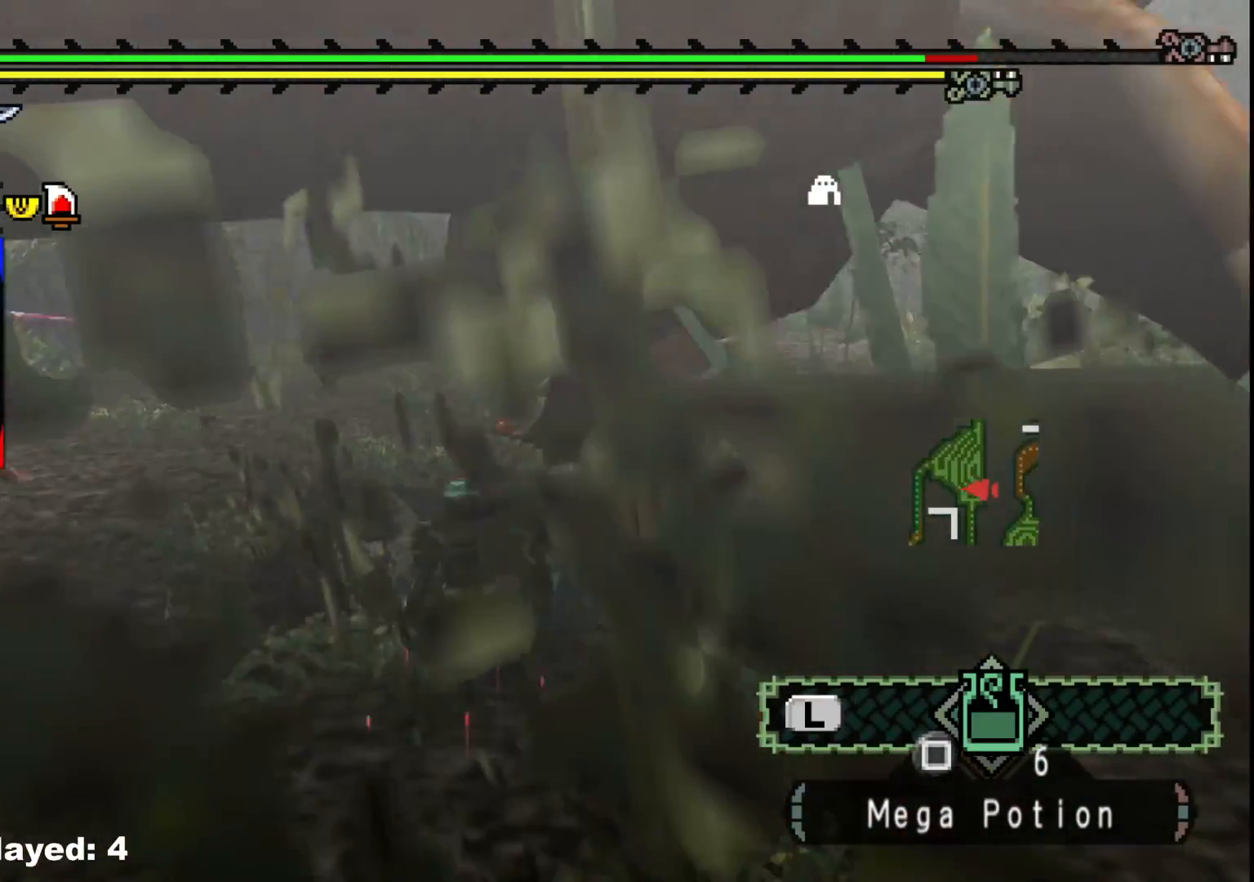
{"buttons": [], "left_stick": "up-right", "right_stick": "right", "events": [[367, "R1", "up"], [367, "left_stick", "up-right"], [367, "right_stick", "right"]]}
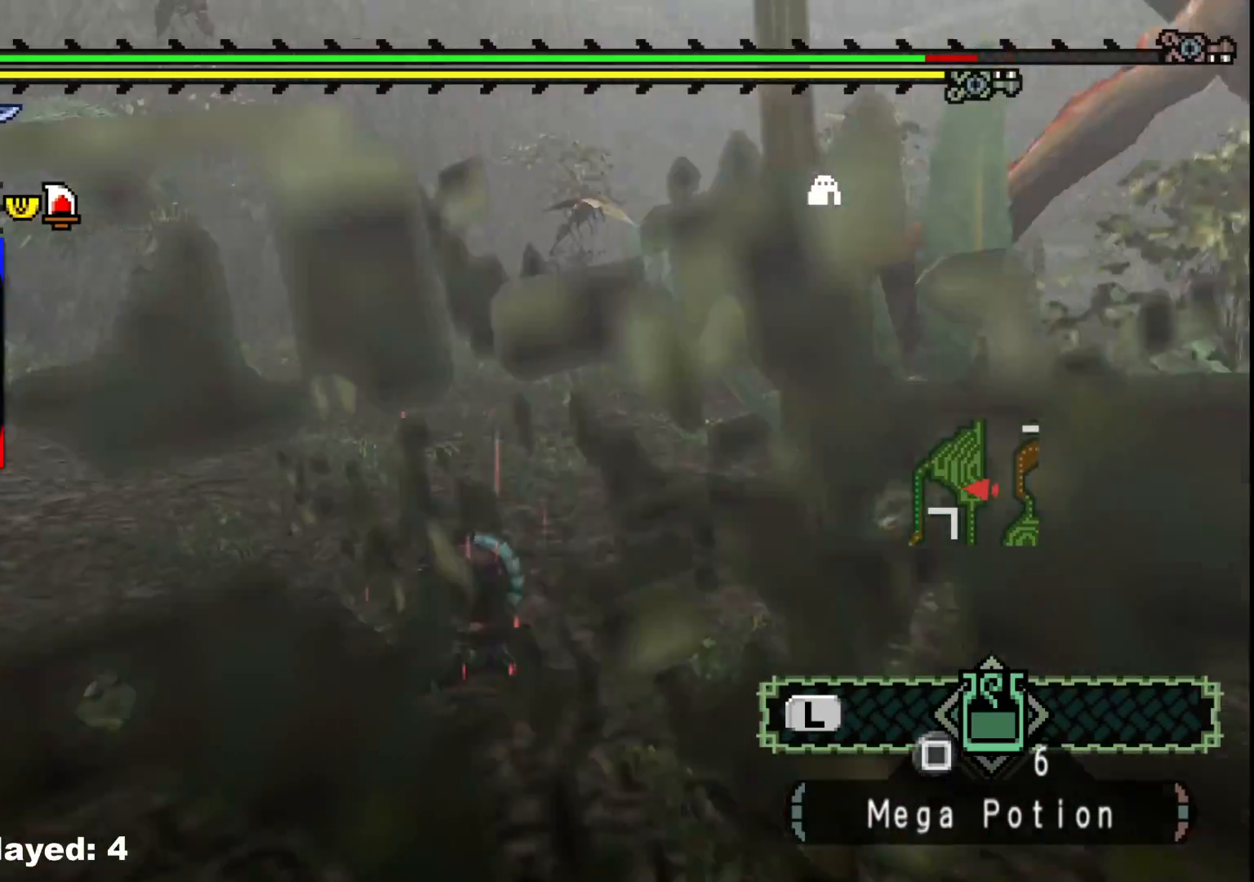
{"buttons": [], "left_stick": "up", "right_stick": "center", "events": [[167, "right_stick", "center"], [183, "left_stick", "up"], [317, "B", "down"], [317, "Y", "down"], [433, "B", "up"], [433, "Y", "up"]]}
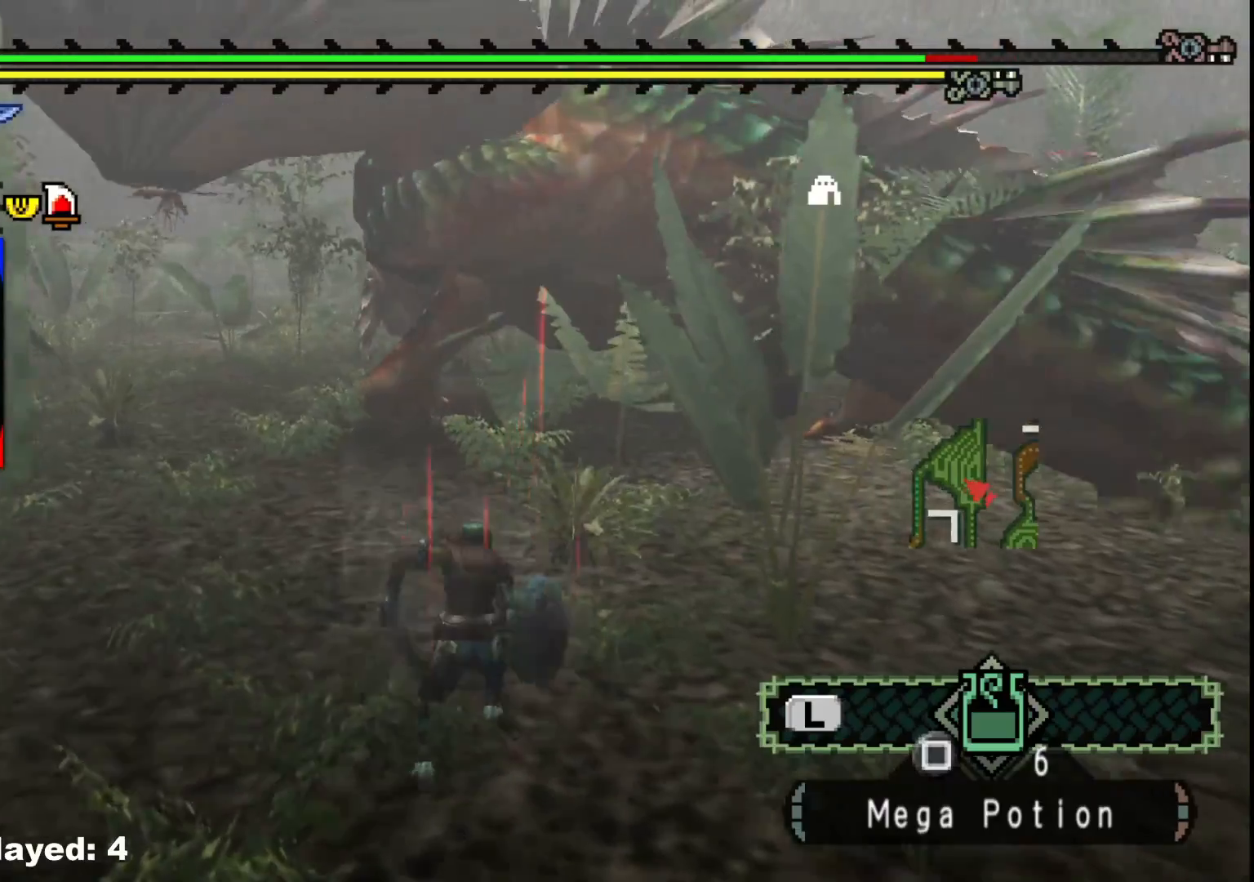
{"buttons": [], "left_stick": "up", "right_stick": "center", "events": [[67, "B", "down"], [83, "Y", "down"], [250, "B", "up"], [250, "Y", "up"]]}